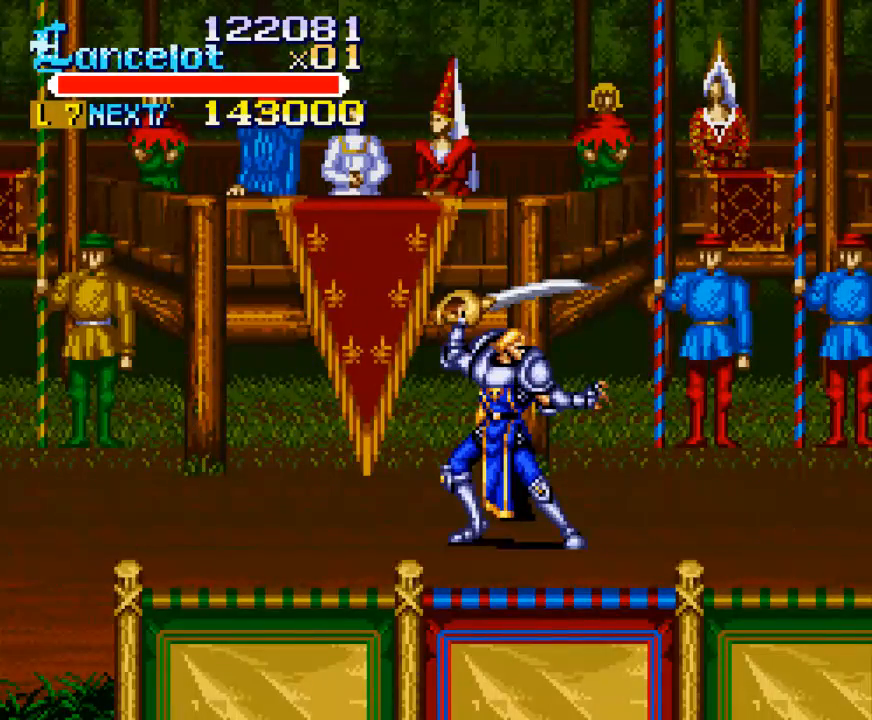
Gameplay with a controller (Xbox layout); each line is a JSON object with the inputs held at the frame after it. "events" lists button and stick changes between this image and that frame as [ms after this image, input, new state], when the widget could be followed in between. Not read: L3 R3 left_stick.
{"buttons": ["A", "DPAD_RIGHT"], "right_stick": "center", "events": [[467, "A", "down"]]}
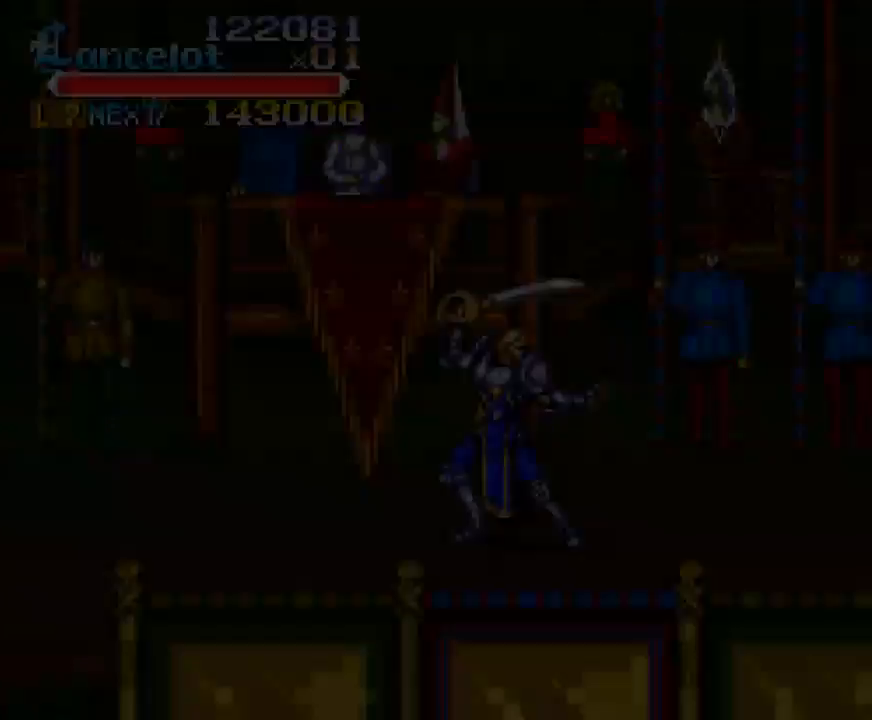
{"buttons": ["DPAD_RIGHT"], "right_stick": "center", "events": [[100, "A", "up"], [200, "A", "down"], [300, "A", "up"], [400, "A", "down"], [500, "A", "up"]]}
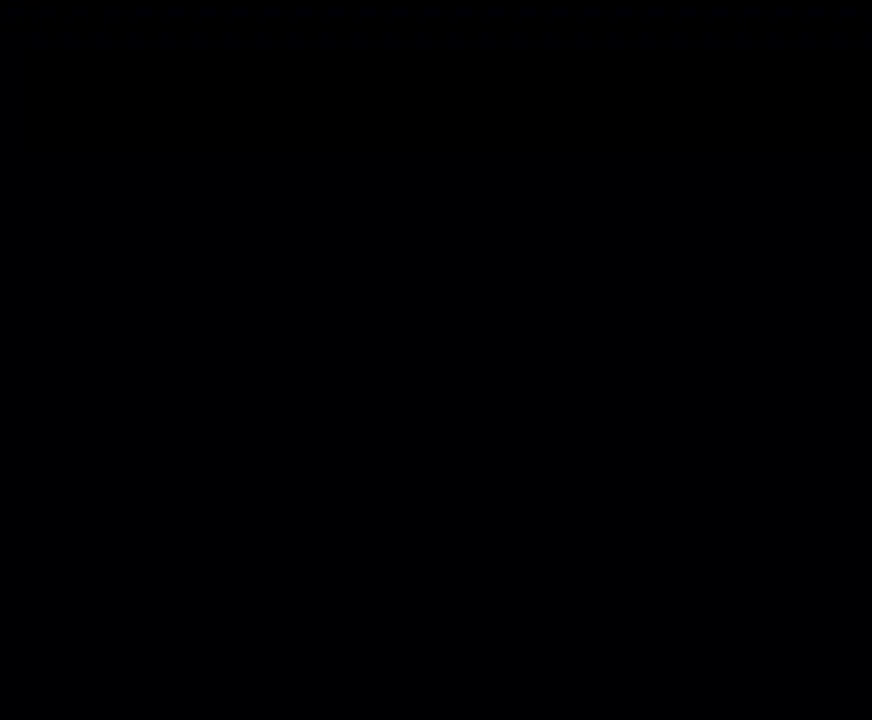
{"buttons": ["DPAD_RIGHT"], "right_stick": "center", "events": [[100, "A", "down"], [200, "A", "up"], [300, "A", "down"], [400, "A", "up"]]}
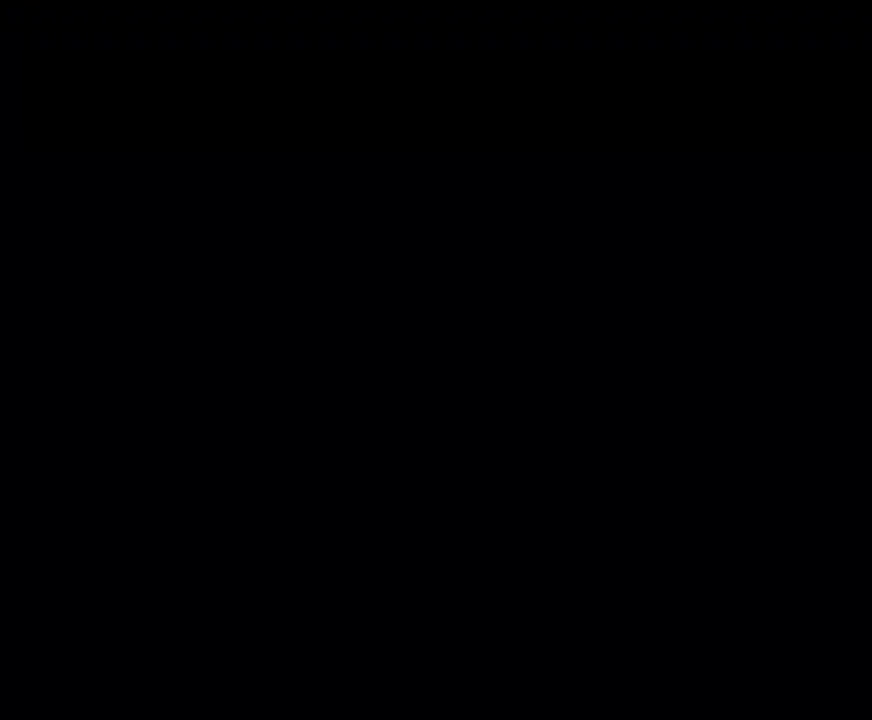
{"buttons": ["DPAD_RIGHT"], "right_stick": "center", "events": [[33, "A", "down"], [100, "A", "up"], [200, "A", "down"], [300, "A", "up"], [400, "A", "down"], [500, "A", "up"]]}
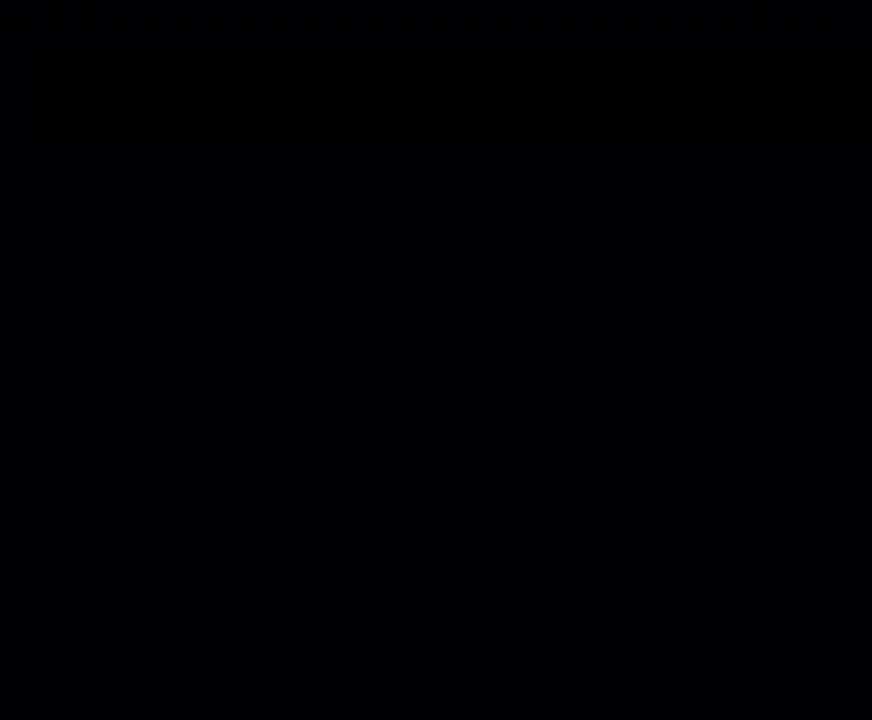
{"buttons": ["A", "DPAD_RIGHT"], "right_stick": "center", "events": [[100, "A", "down"], [200, "A", "up"], [300, "A", "down"], [400, "A", "up"], [500, "A", "down"]]}
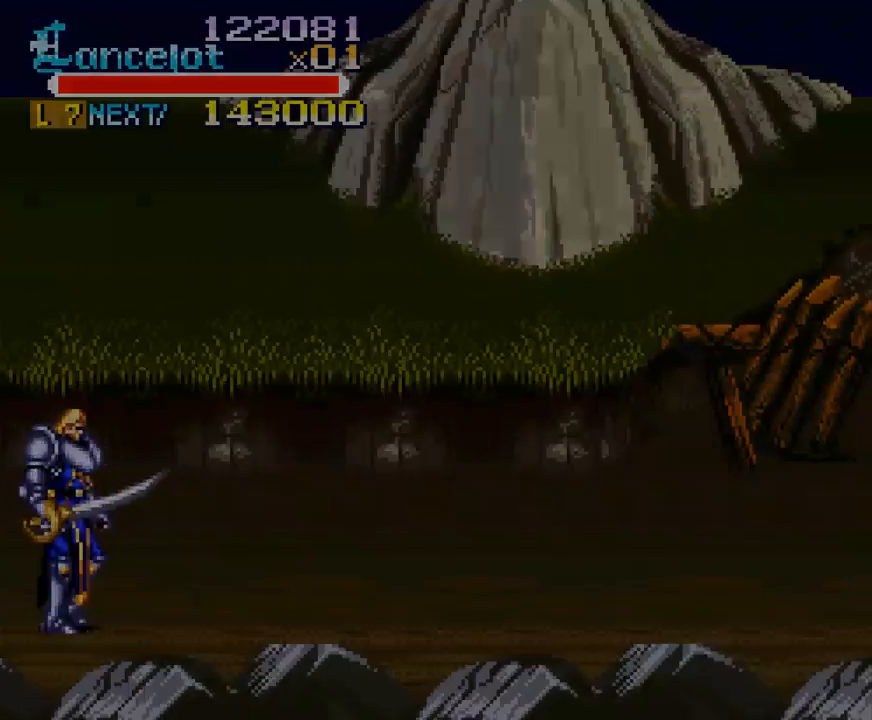
{"buttons": ["DPAD_RIGHT"], "right_stick": "center", "events": [[100, "A", "up"], [167, "A", "down"], [300, "A", "up"], [400, "A", "down"], [467, "A", "up"]]}
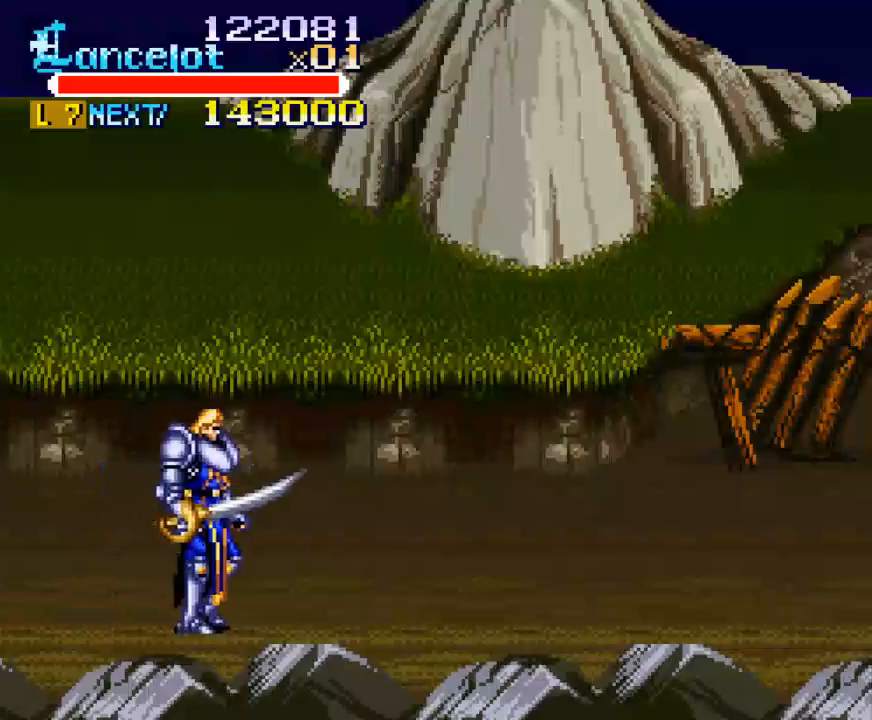
{"buttons": ["A", "DPAD_RIGHT"], "right_stick": "center", "events": [[100, "A", "down"], [167, "A", "up"], [300, "A", "down"], [367, "A", "up"], [467, "A", "down"]]}
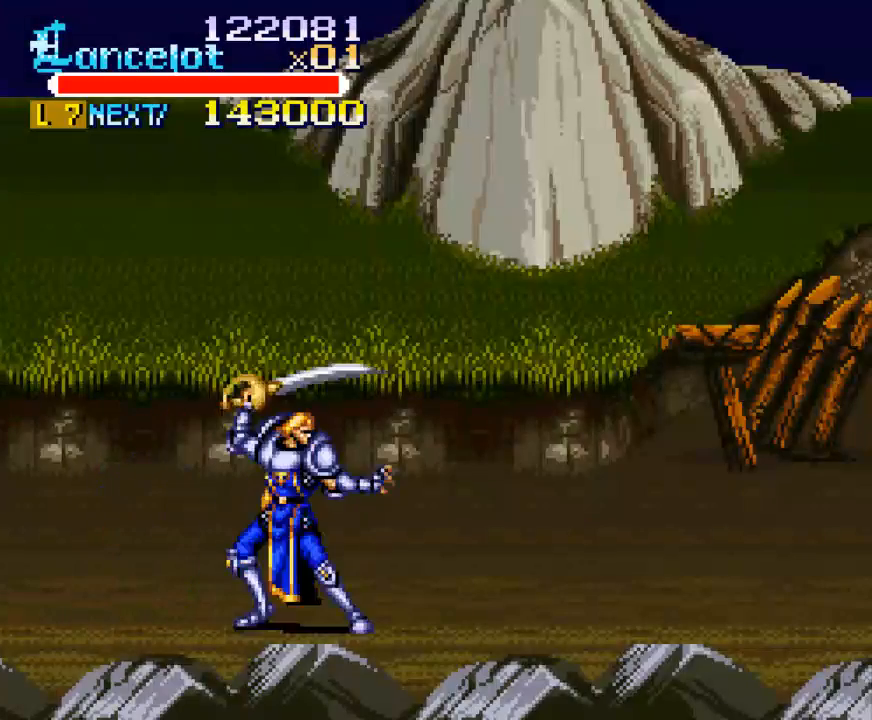
{"buttons": ["DPAD_RIGHT"], "right_stick": "center", "events": [[67, "A", "up"], [167, "A", "down"], [267, "A", "up"], [367, "A", "down"], [467, "A", "up"]]}
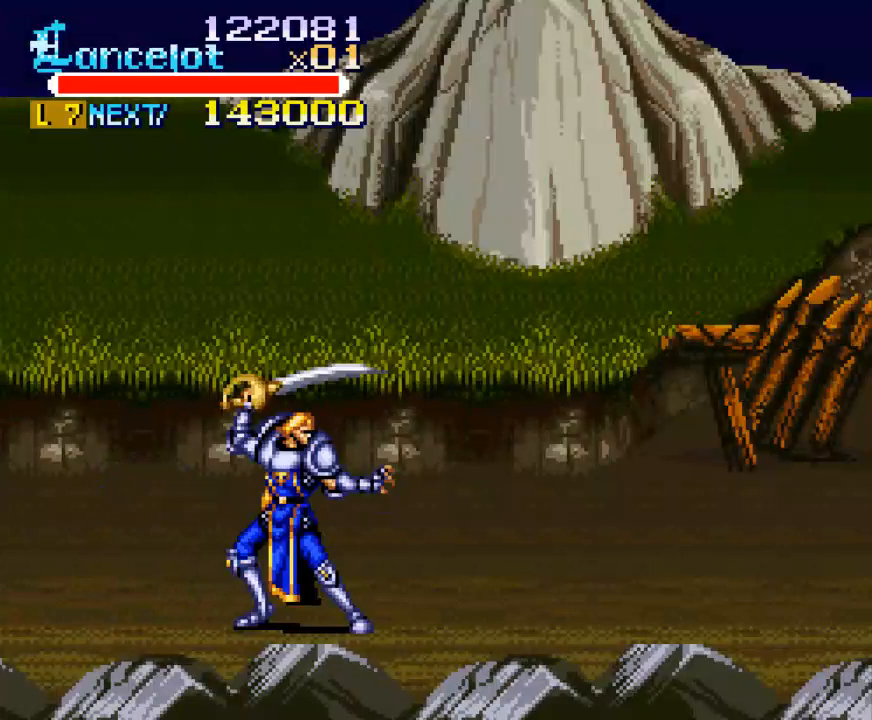
{"buttons": ["A", "DPAD_RIGHT"], "right_stick": "center", "events": [[67, "A", "down"], [133, "A", "up"], [267, "A", "down"], [333, "A", "up"], [467, "A", "down"]]}
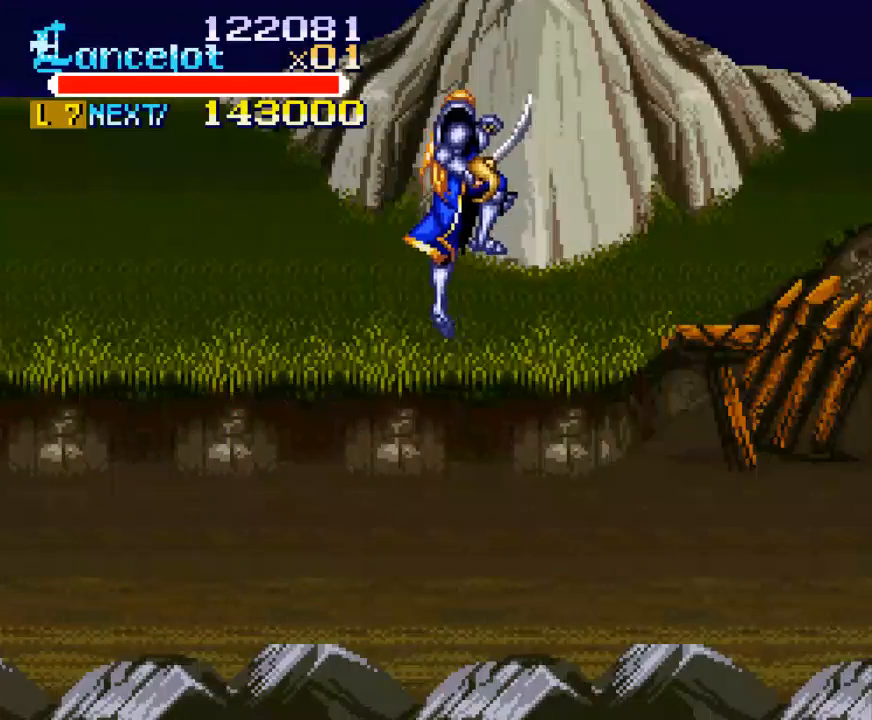
{"buttons": ["DPAD_RIGHT"], "right_stick": "center", "events": [[67, "A", "up"], [167, "A", "down"], [267, "A", "up"], [400, "A", "down"], [467, "A", "up"]]}
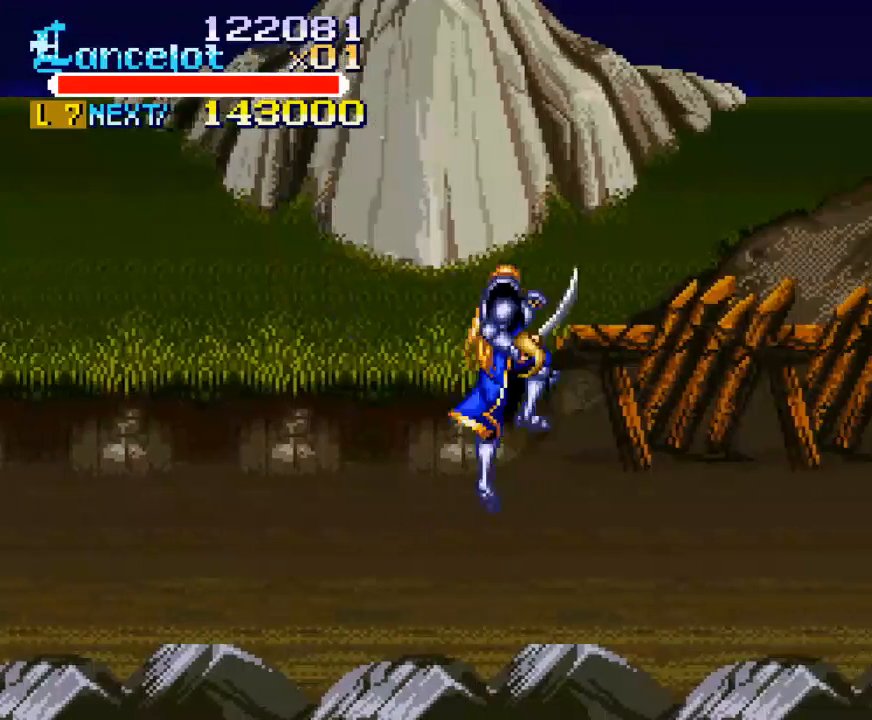
{"buttons": ["DPAD_RIGHT"], "right_stick": "center", "events": [[67, "A", "down"], [200, "A", "up"], [300, "A", "down"], [400, "A", "up"]]}
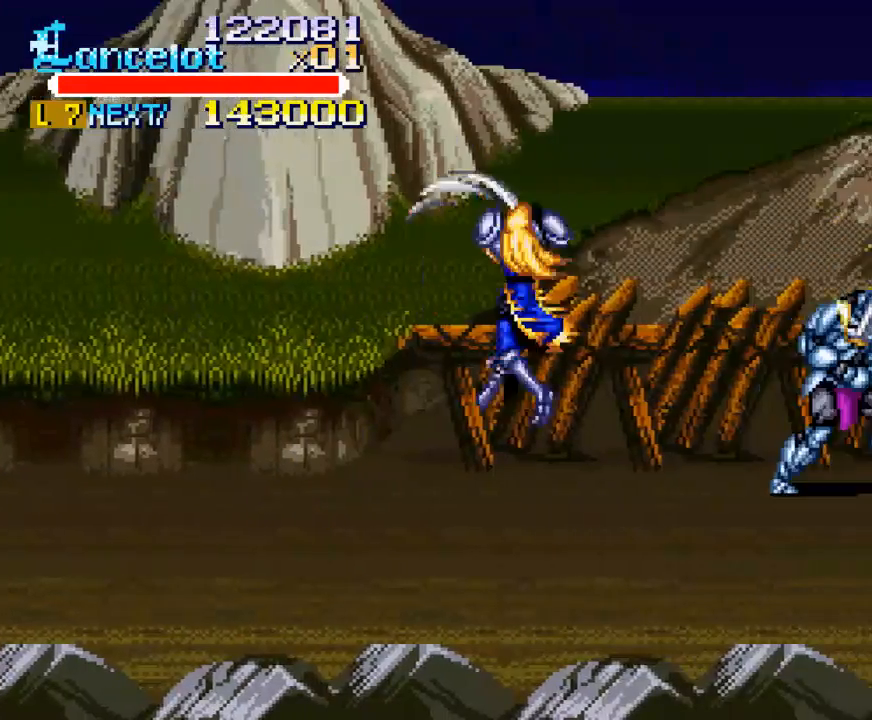
{"buttons": ["A", "DPAD_RIGHT"], "right_stick": "center", "events": [[33, "A", "down"], [133, "A", "up"], [233, "A", "down"], [333, "A", "up"], [433, "A", "down"]]}
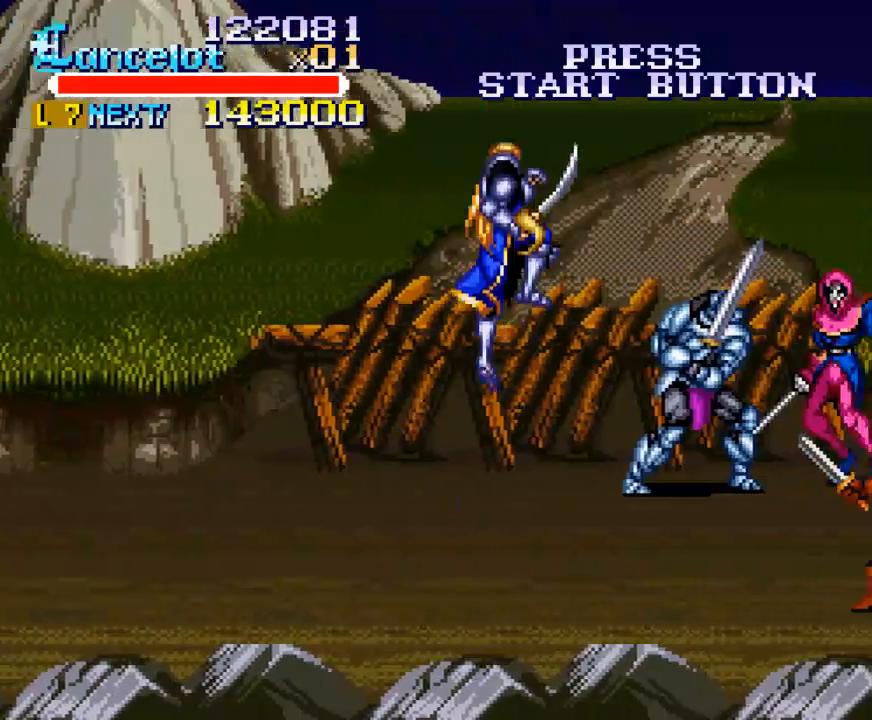
{"buttons": ["DPAD_RIGHT"], "right_stick": "center", "events": [[67, "A", "up"]]}
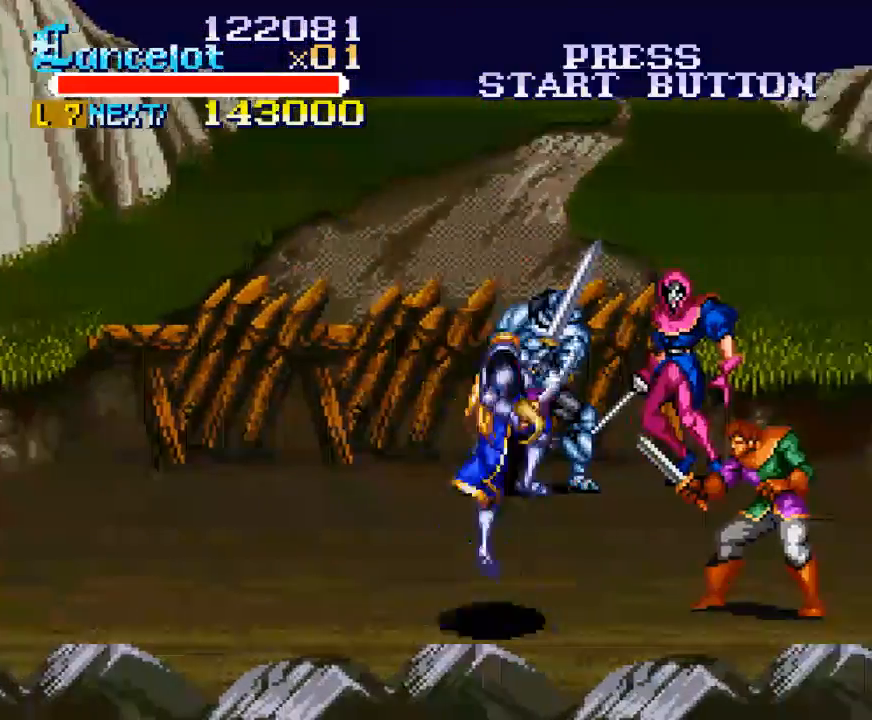
{"buttons": ["DPAD_RIGHT"], "right_stick": "center", "events": [[133, "A", "down"], [267, "A", "up"]]}
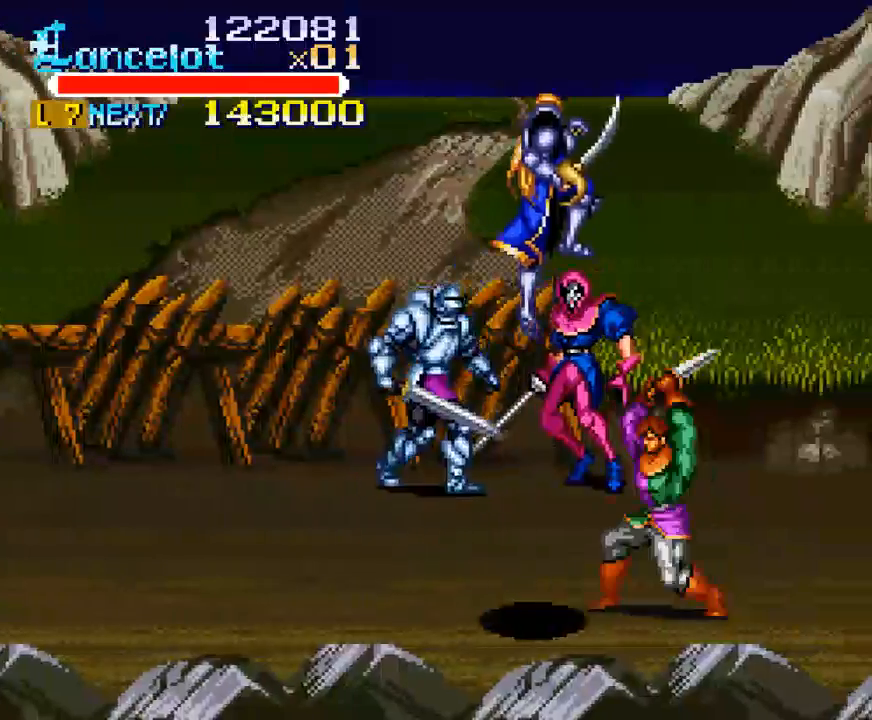
{"buttons": ["DPAD_RIGHT"], "right_stick": "center", "events": []}
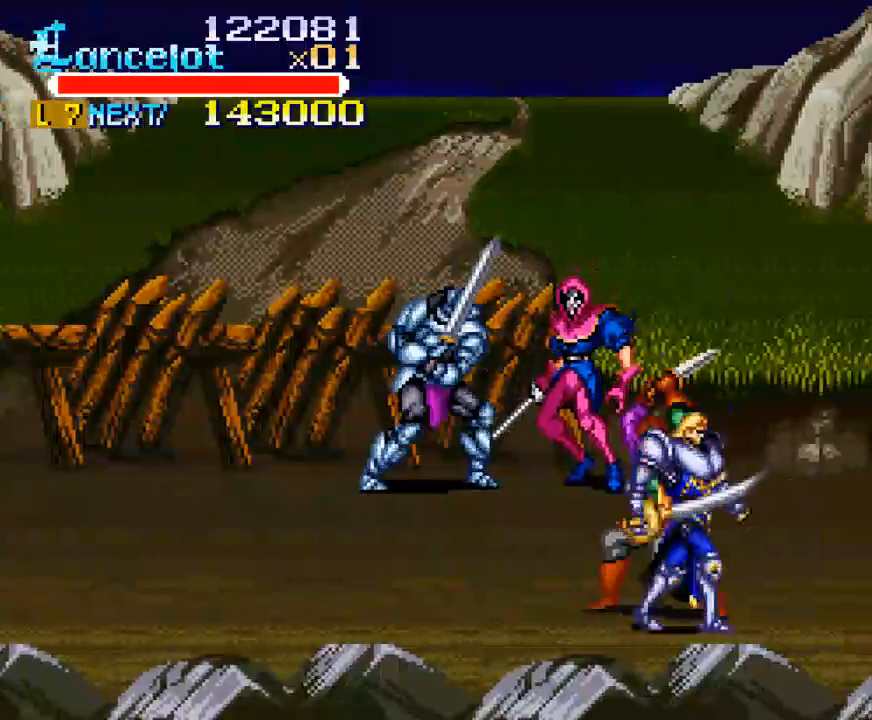
{"buttons": [], "right_stick": "center", "events": [[67, "B", "down"], [300, "B", "up"], [500, "DPAD_RIGHT", "up"]]}
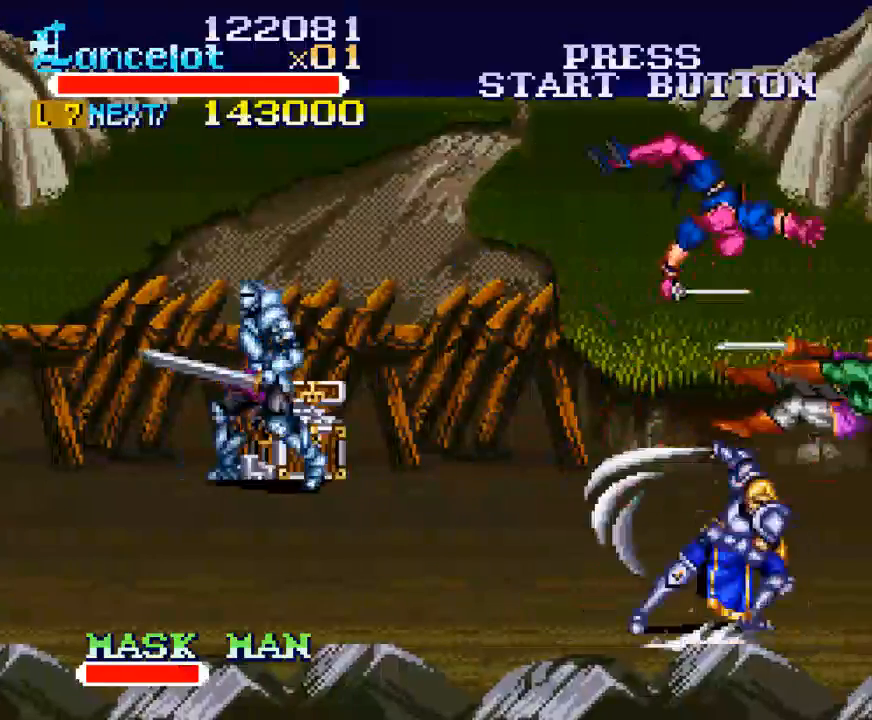
{"buttons": [], "right_stick": "center", "events": [[33, "DPAD_RIGHT", "down"], [100, "DPAD_RIGHT", "up"]]}
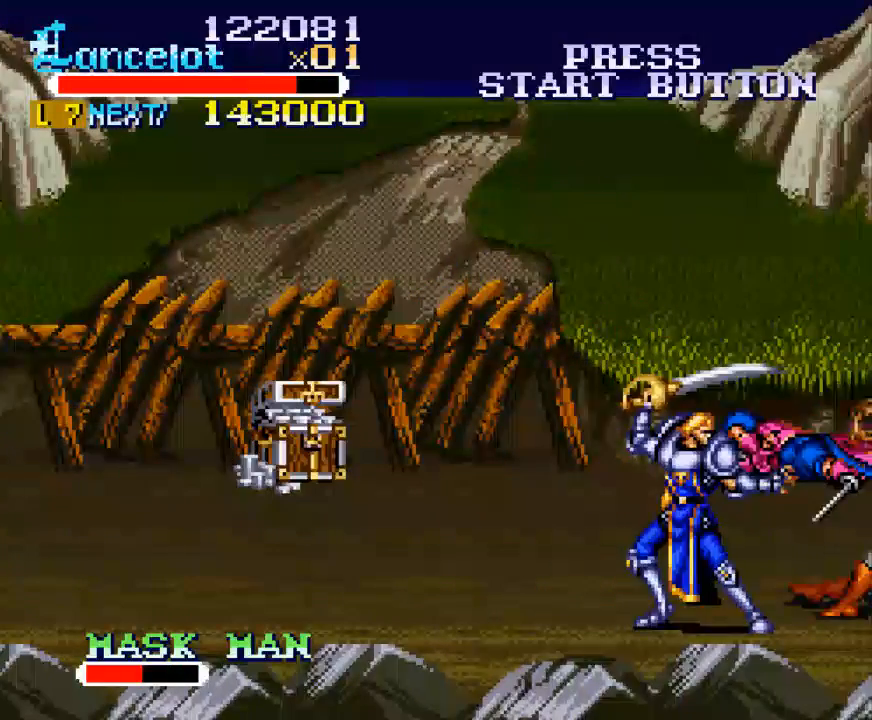
{"buttons": ["DPAD_UP", "DPAD_LEFT"], "right_stick": "center", "events": [[100, "DPAD_UP", "down"], [200, "DPAD_RIGHT", "down"], [433, "DPAD_RIGHT", "up"], [467, "DPAD_LEFT", "down"]]}
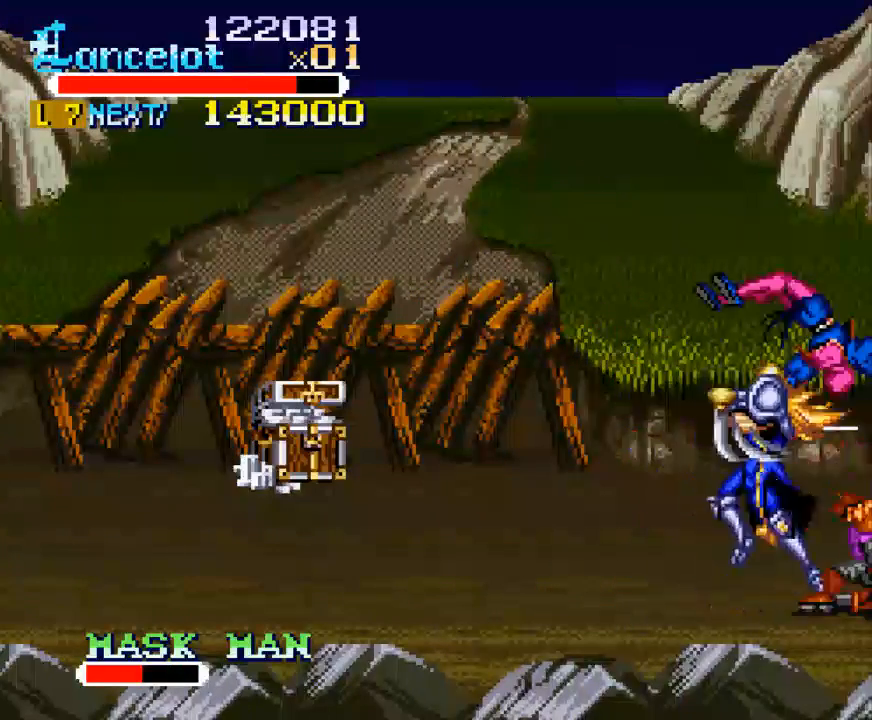
{"buttons": ["B", "DPAD_UP", "DPAD_LEFT"], "right_stick": "center", "events": [[200, "B", "down"]]}
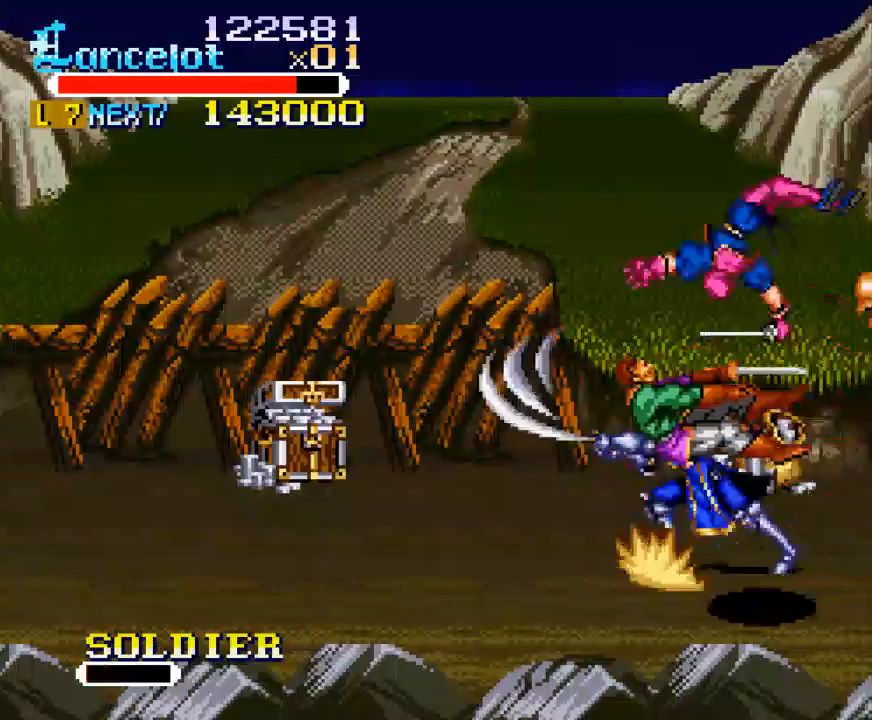
{"buttons": ["DPAD_UP", "DPAD_LEFT"], "right_stick": "center", "events": [[167, "B", "up"]]}
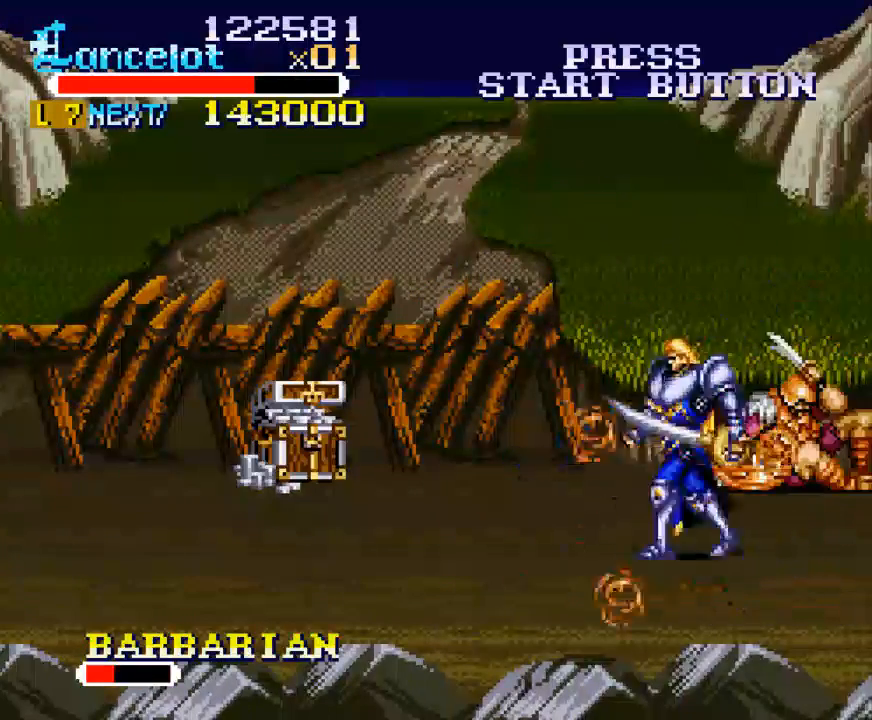
{"buttons": ["DPAD_RIGHT"], "right_stick": "center", "events": [[233, "DPAD_LEFT", "up"], [433, "DPAD_RIGHT", "down"], [433, "DPAD_UP", "up"]]}
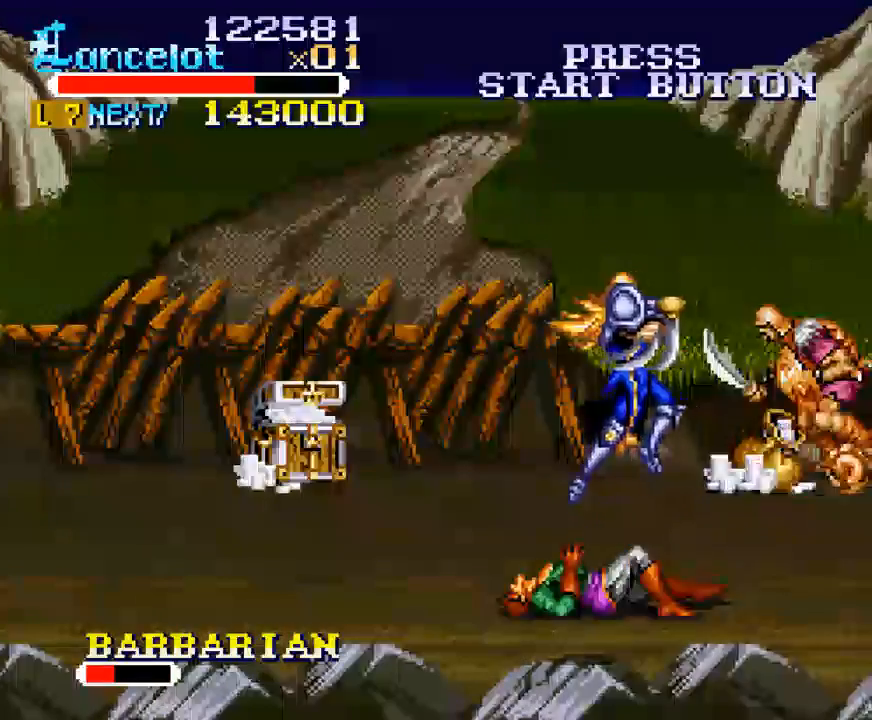
{"buttons": [], "right_stick": "center", "events": [[33, "X", "down"], [67, "DPAD_RIGHT", "up"], [167, "X", "up"]]}
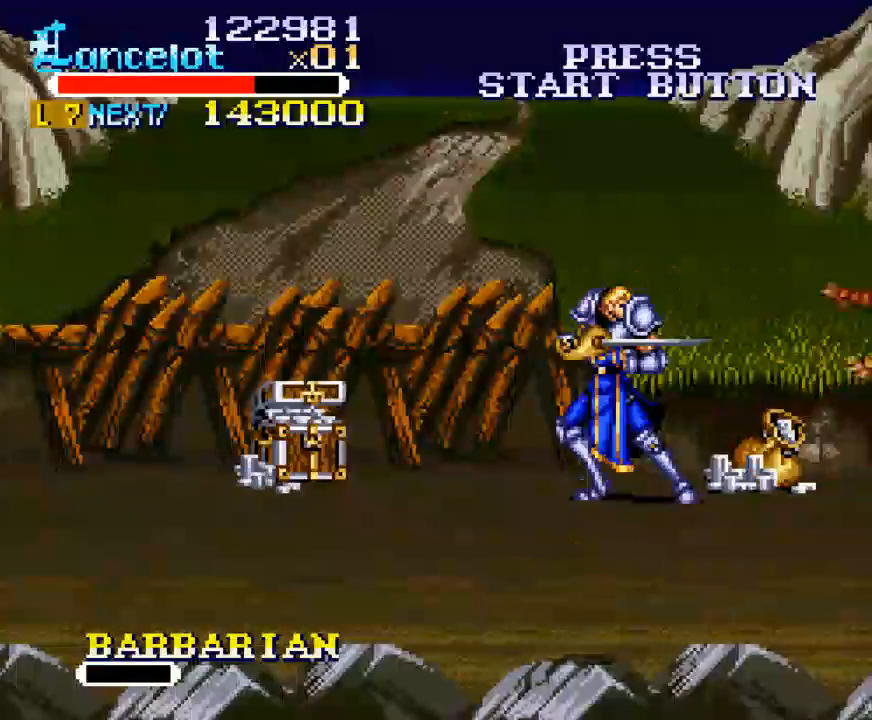
{"buttons": ["DPAD_DOWN", "DPAD_RIGHT"], "right_stick": "center", "events": [[200, "DPAD_RIGHT", "down"], [267, "DPAD_DOWN", "down"]]}
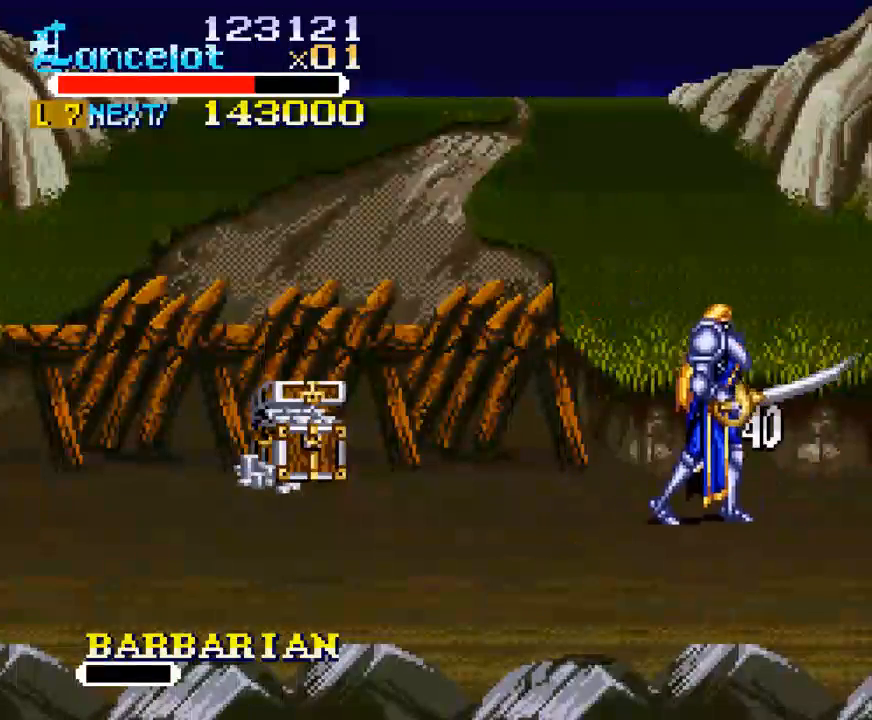
{"buttons": [], "right_stick": "center", "events": [[367, "DPAD_DOWN", "up"], [367, "DPAD_RIGHT", "up"]]}
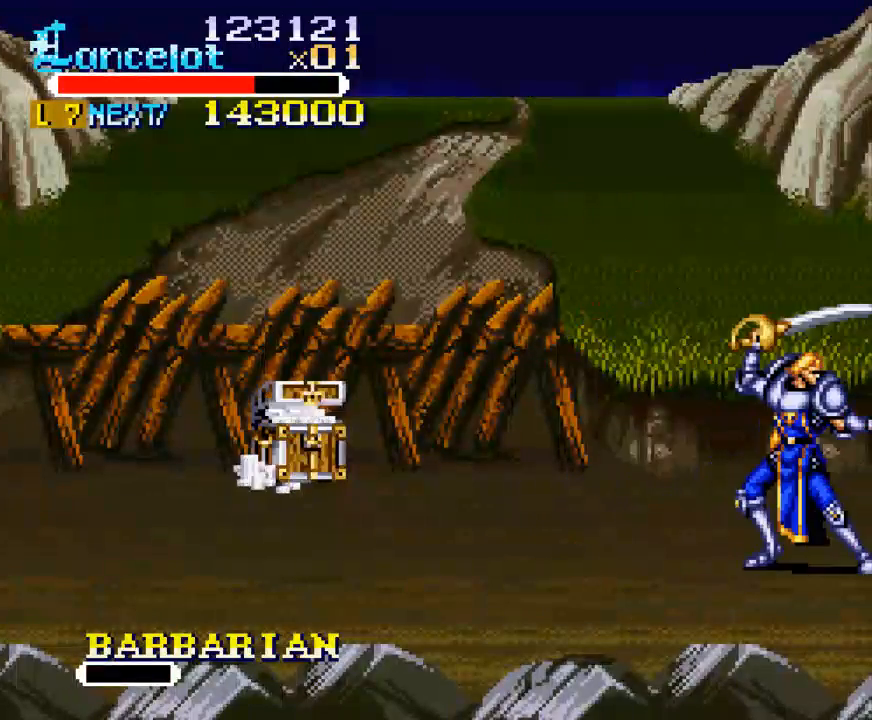
{"buttons": ["X"], "right_stick": "center", "events": [[167, "DPAD_LEFT", "down"], [333, "DPAD_DOWN", "down"], [333, "DPAD_LEFT", "up"], [333, "DPAD_RIGHT", "down"], [367, "DPAD_DOWN", "up"], [433, "X", "down"], [467, "DPAD_RIGHT", "up"]]}
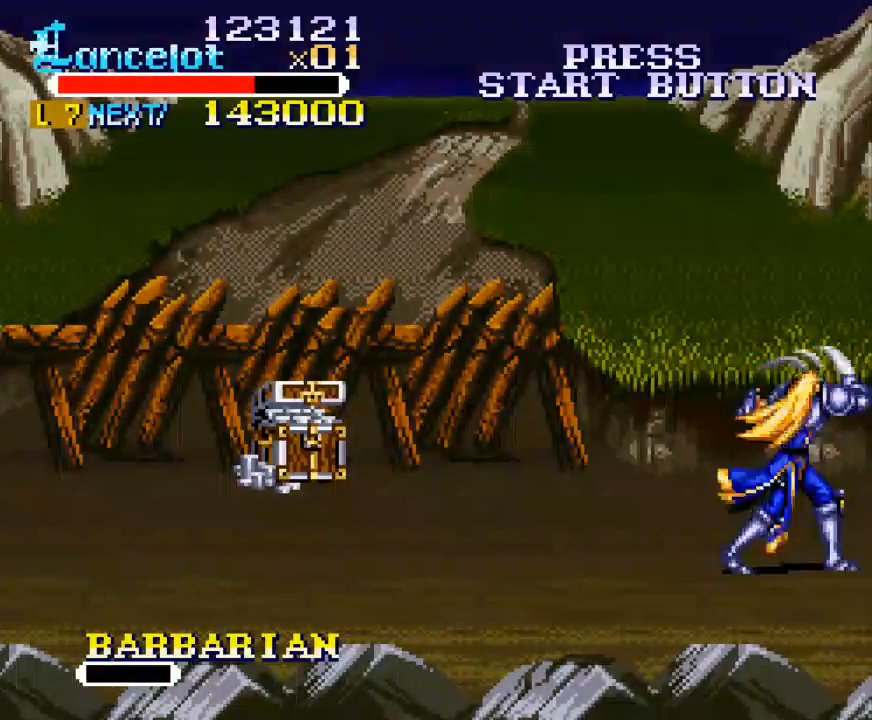
{"buttons": [], "right_stick": "center", "events": [[67, "X", "up"]]}
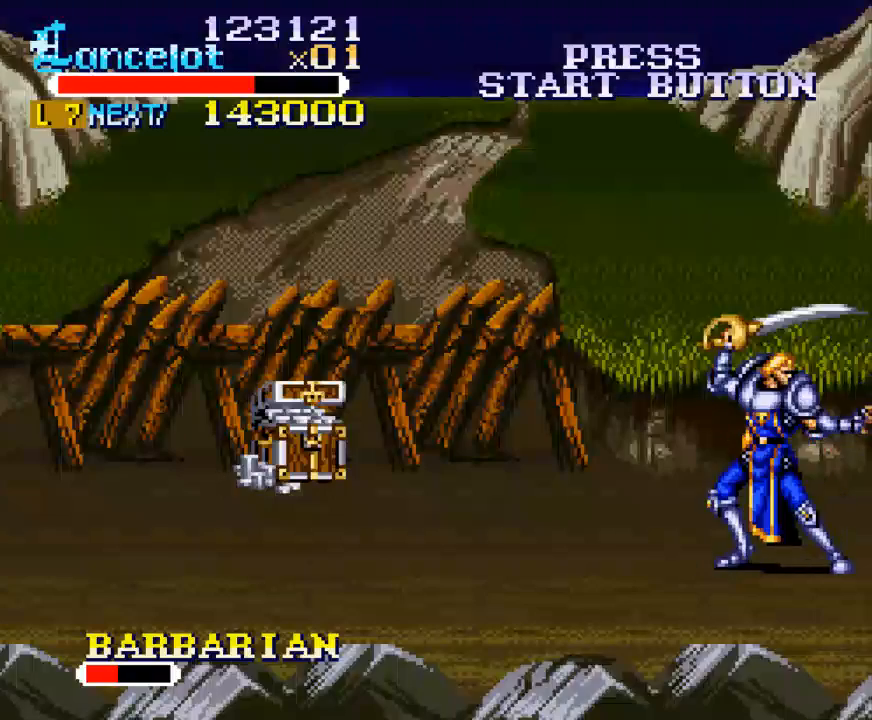
{"buttons": [], "right_stick": "center", "events": []}